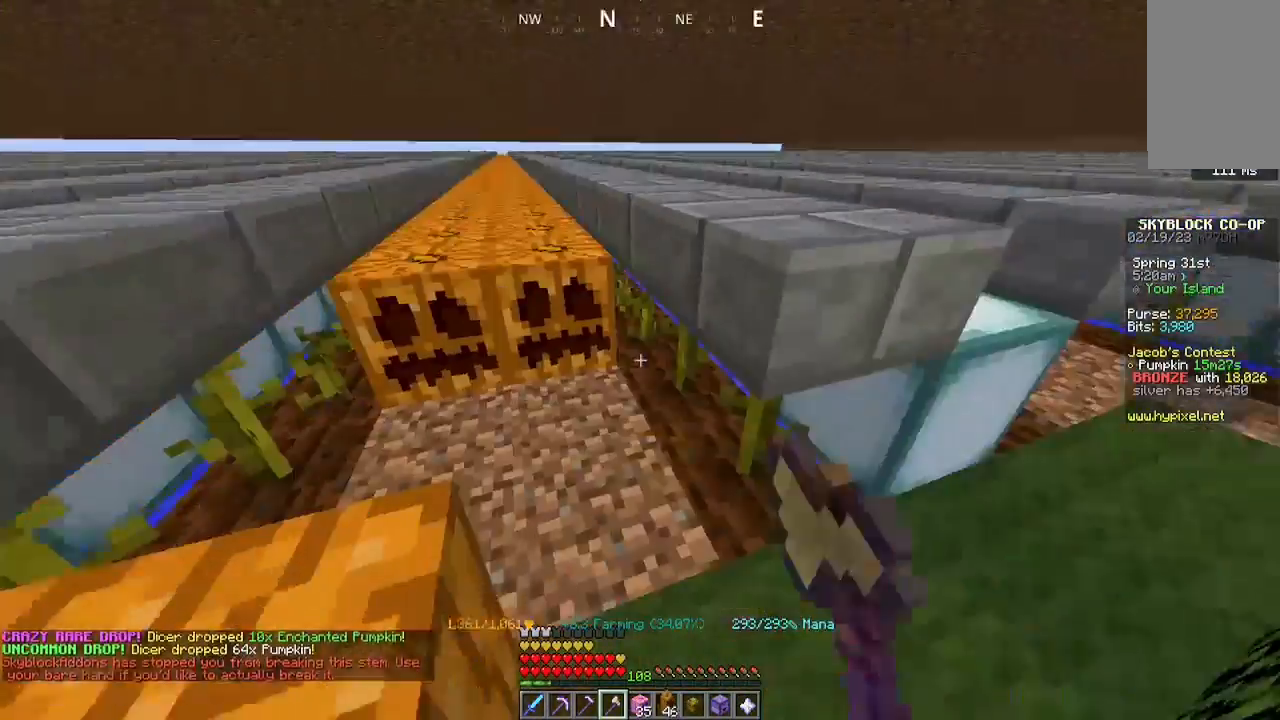
Gameplay with keyboard and mouse; each line is a JSON object with the keys and mouse buttons held at the frame after it. "events" lists presses ("down") and releases ("up") of "a", "d", "s", "space", "w", "mouse_left" and "mouse_right" between this image and that frame as [ms after this image, input, new state], when the widget could be followed in between. "mouse_left", "mouse_right" = the "left", "right" buttons of the "mouse" list. No other keys are recorded. Fast repeated clicks can show as one long hold. Mouse movement is not recorded.
{"keys": [], "mouse": ["left"], "events": [[33, "a", "up"], [133, "mouse_left", "up"], [400, "mouse_left", "down"]]}
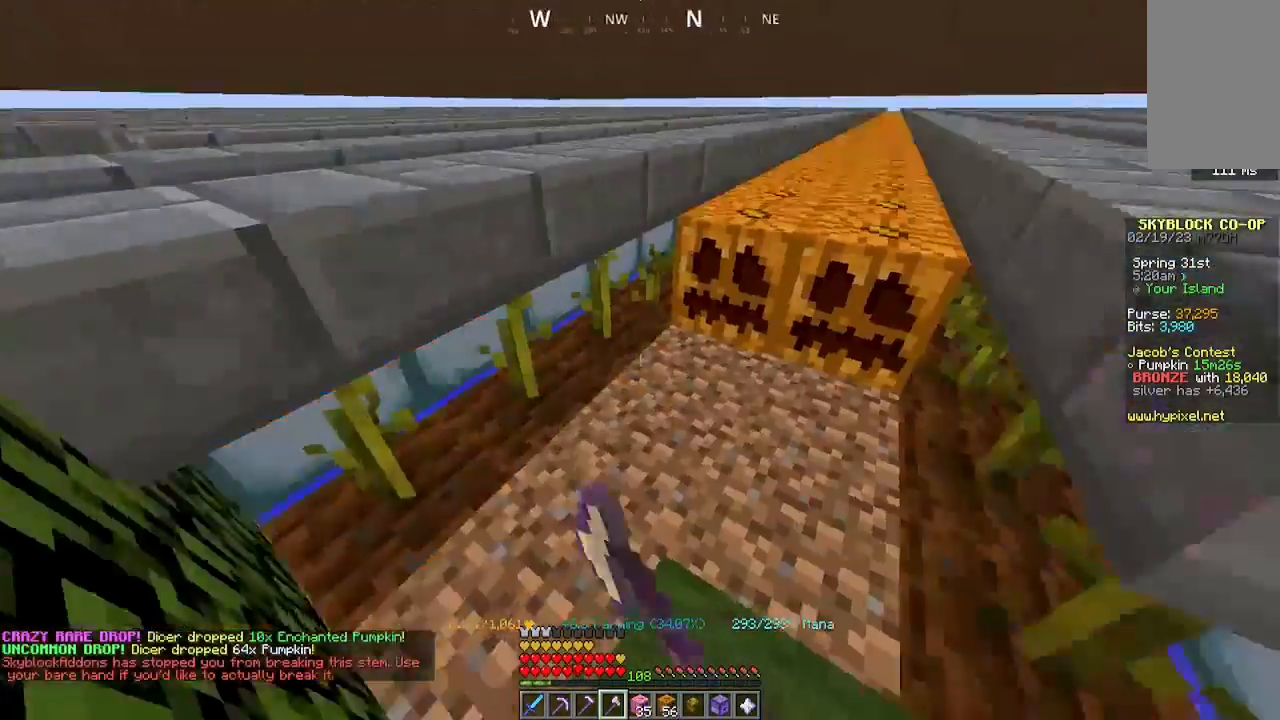
{"keys": ["w"], "mouse": ["left"], "events": [[67, "mouse_left", "up"], [133, "a", "down"], [300, "w", "down"], [333, "a", "up"], [333, "mouse_left", "down"]]}
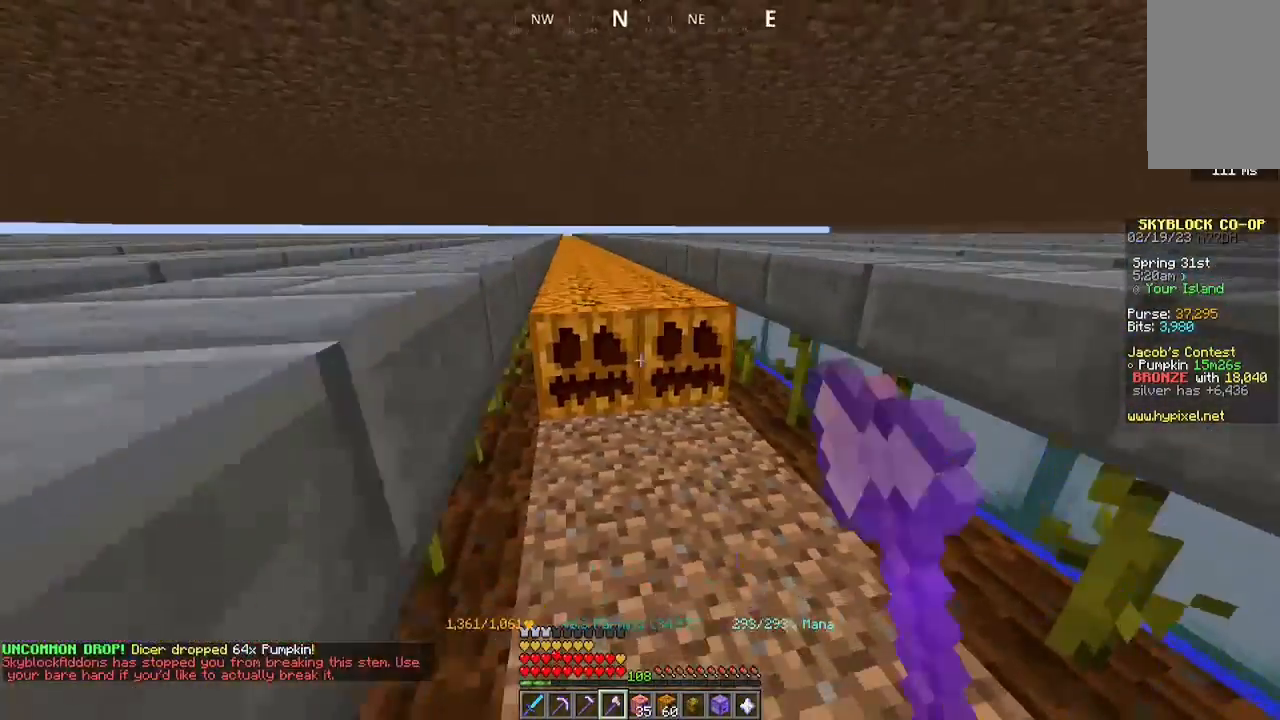
{"keys": ["a", "w"], "mouse": ["left"], "events": [[33, "a", "down"], [33, "w", "up"], [333, "w", "down"]]}
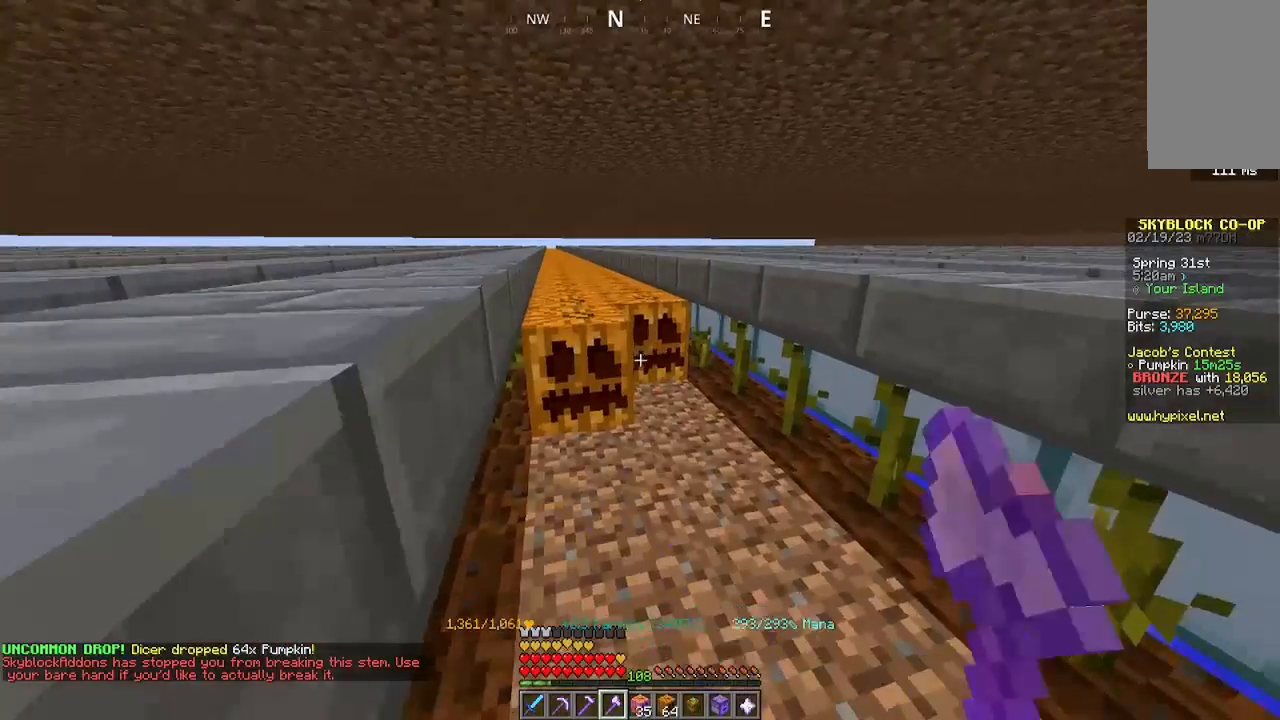
{"keys": ["a", "w"], "mouse": ["left"], "events": []}
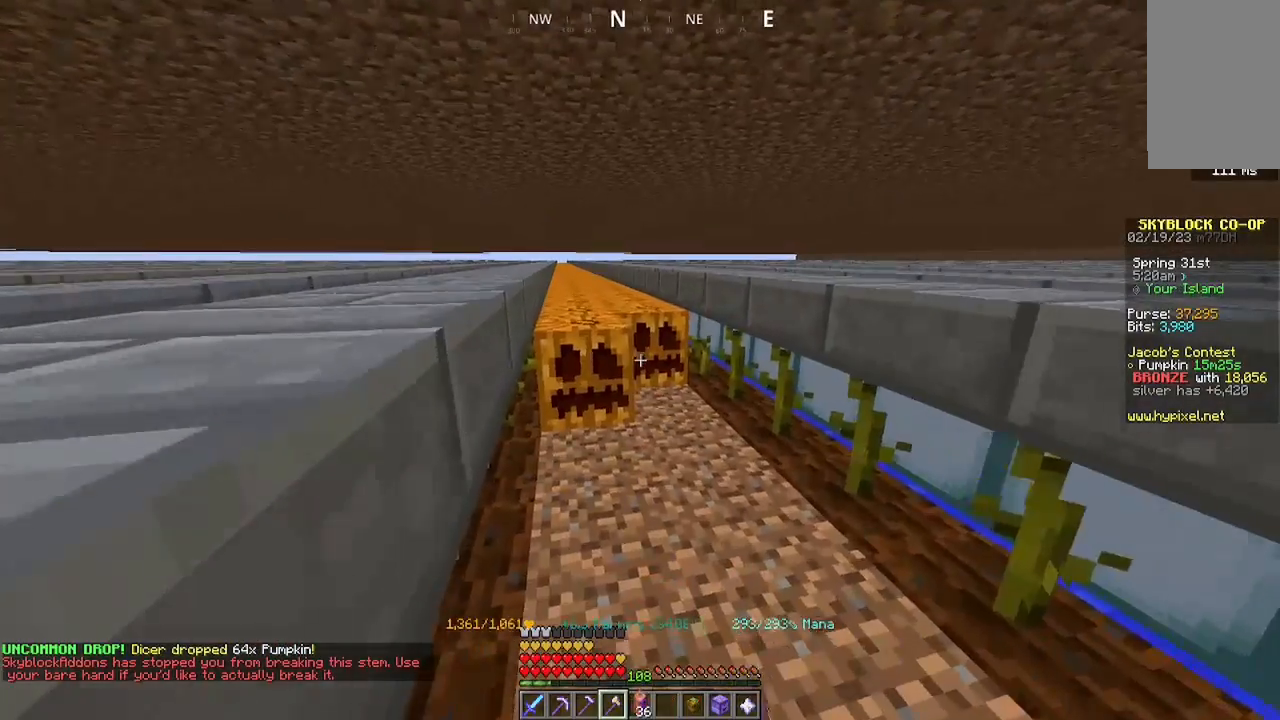
{"keys": ["a", "w"], "mouse": ["left"], "events": []}
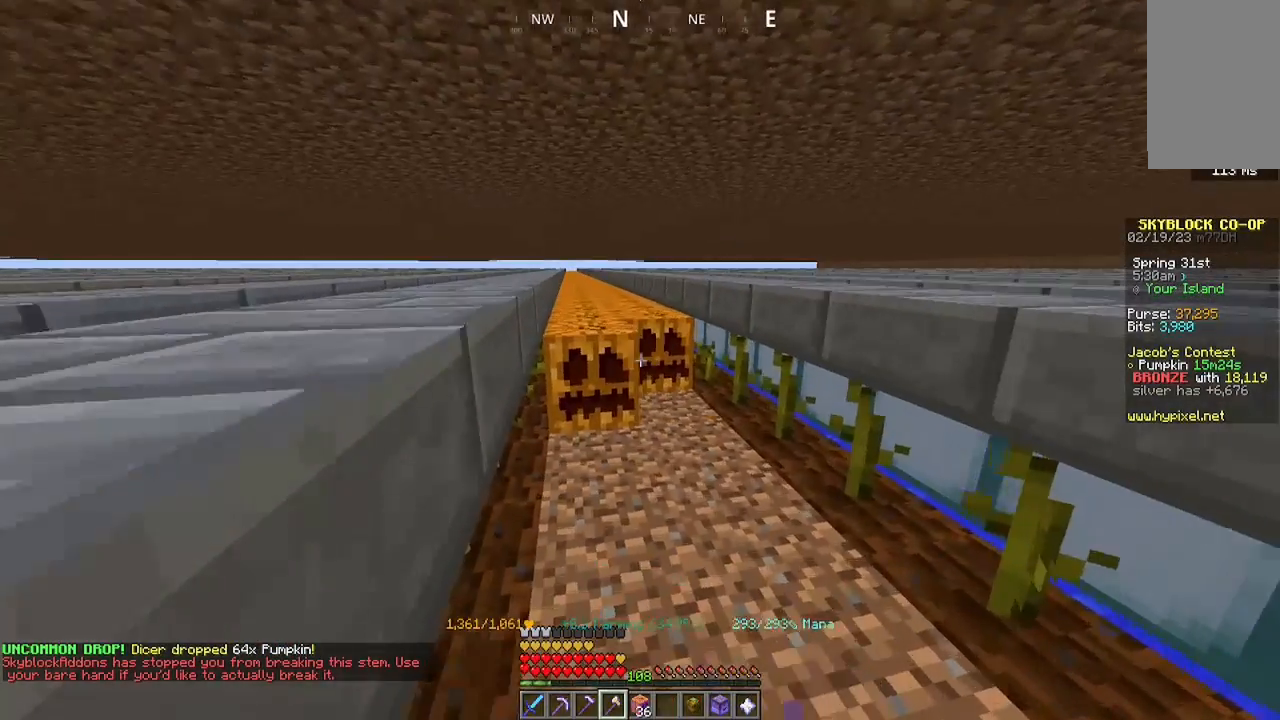
{"keys": ["a", "w"], "mouse": ["left"], "events": []}
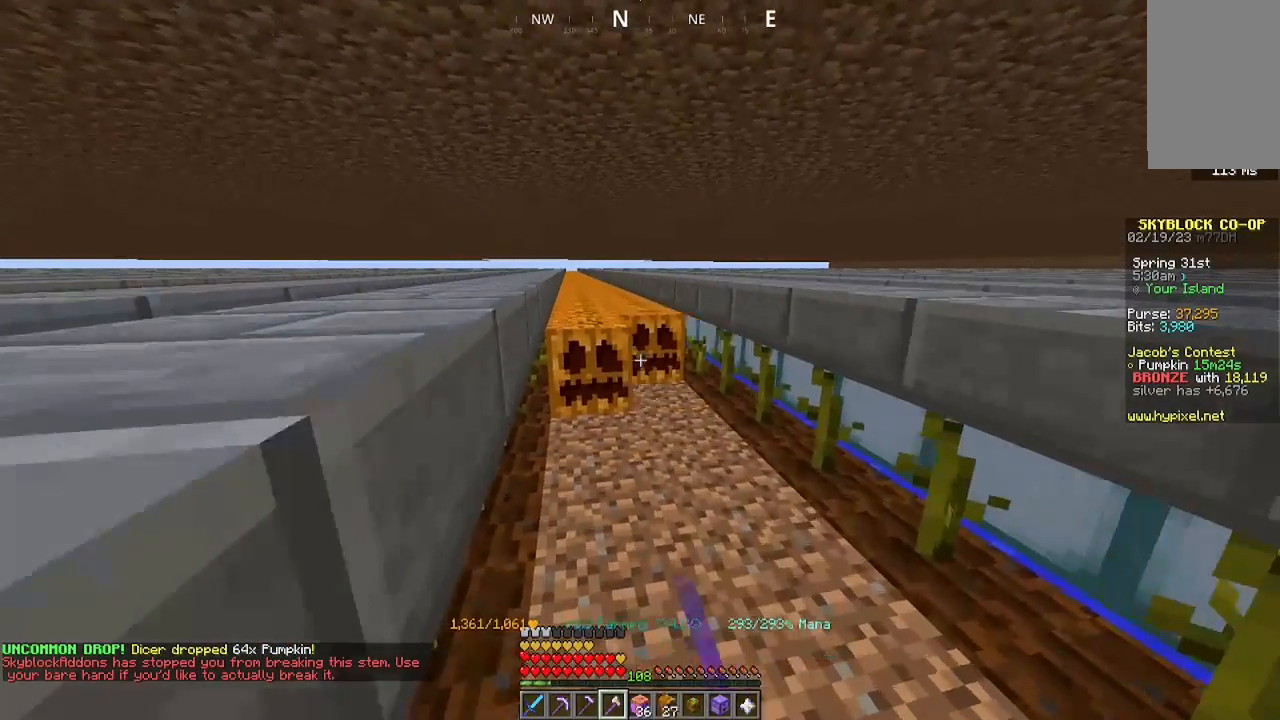
{"keys": ["a", "w"], "mouse": ["left"], "events": []}
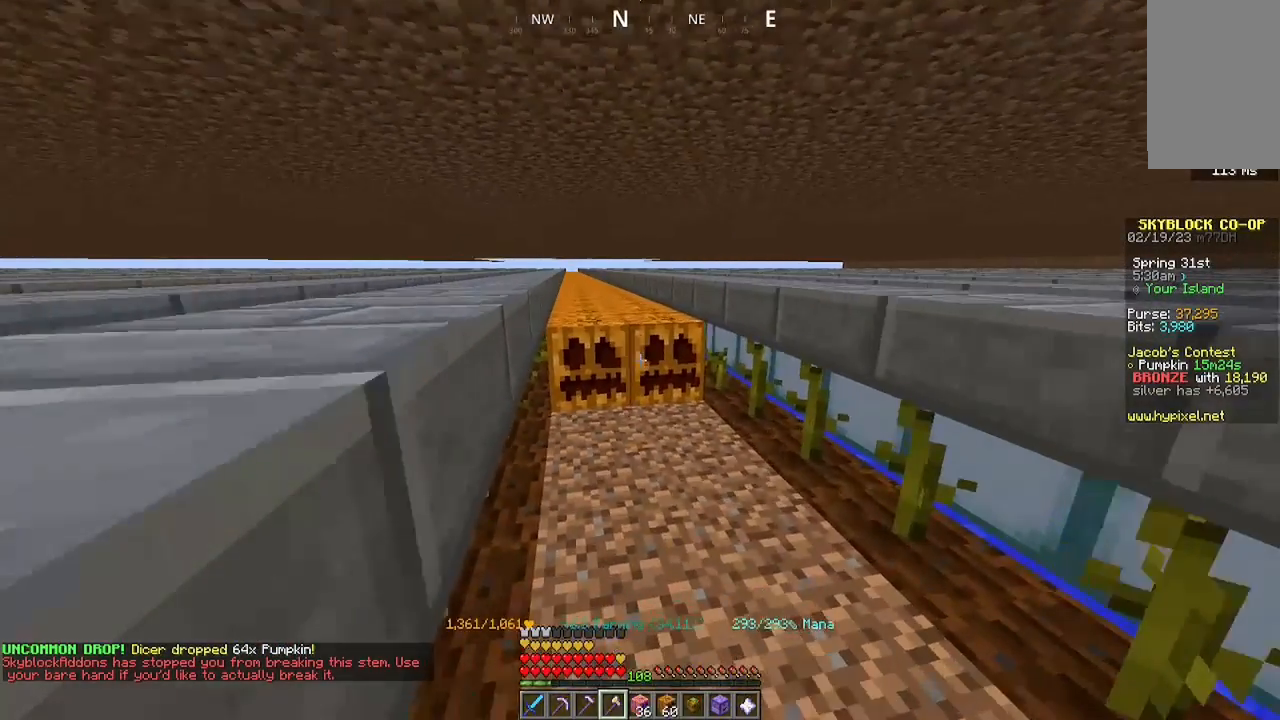
{"keys": ["a", "w"], "mouse": ["left"], "events": []}
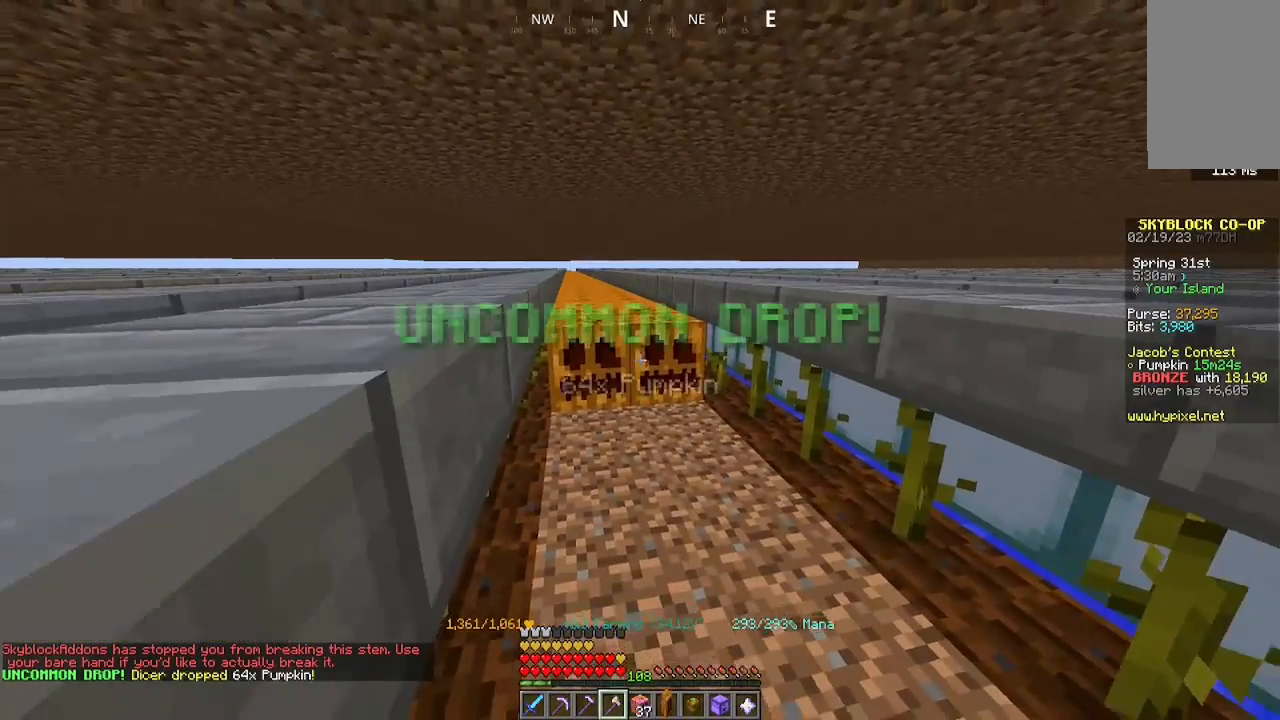
{"keys": ["a", "w"], "mouse": ["left"], "events": []}
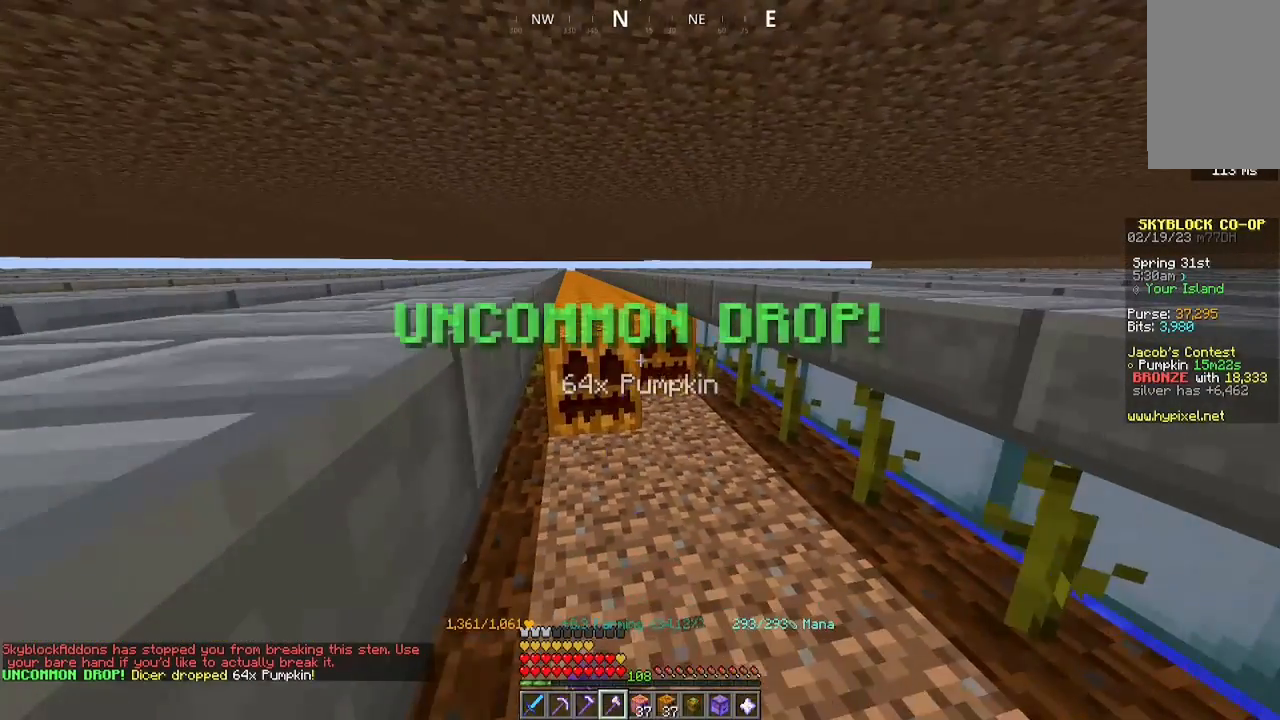
{"keys": ["a", "w"], "mouse": ["left"], "events": []}
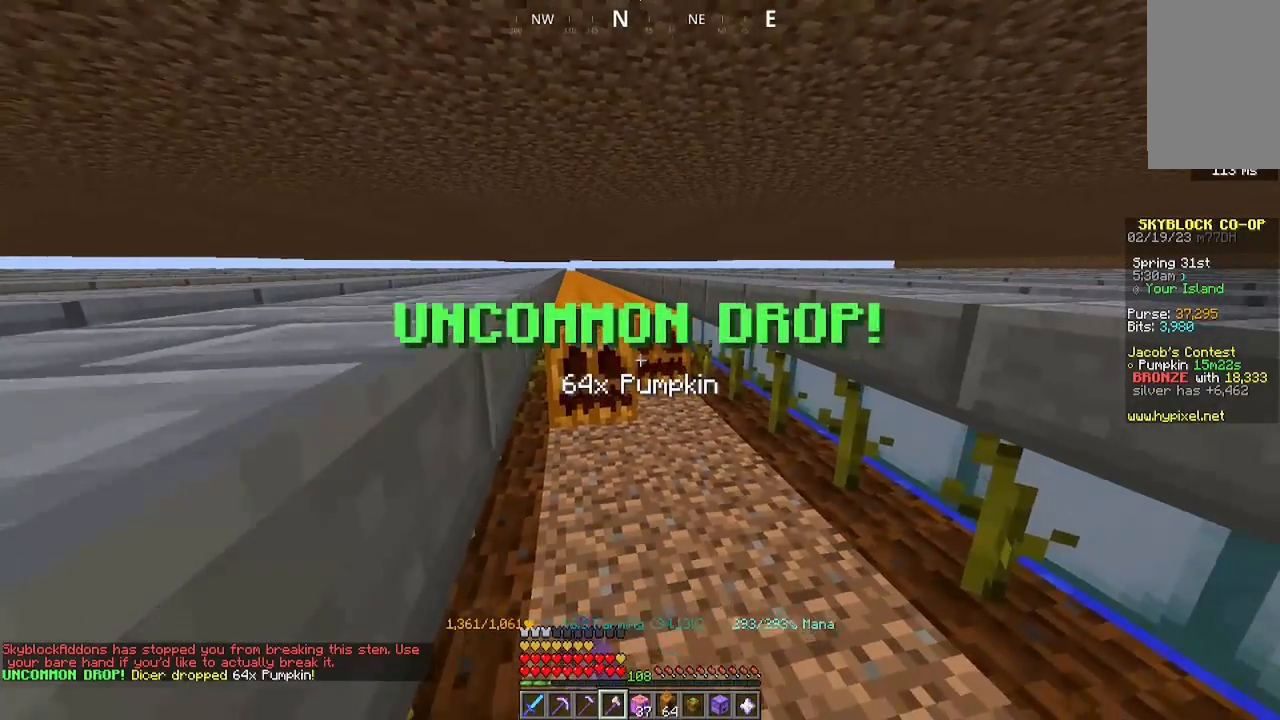
{"keys": ["a", "w"], "mouse": ["left"], "events": []}
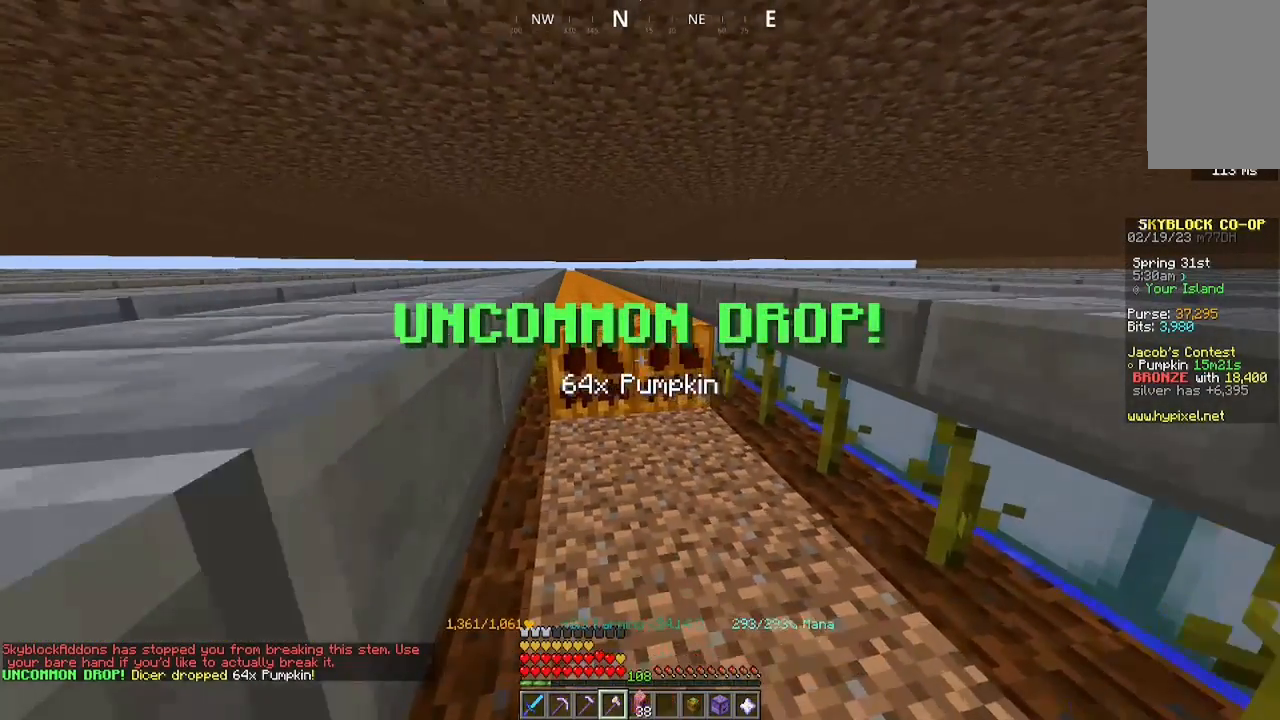
{"keys": ["a", "w"], "mouse": ["left"], "events": []}
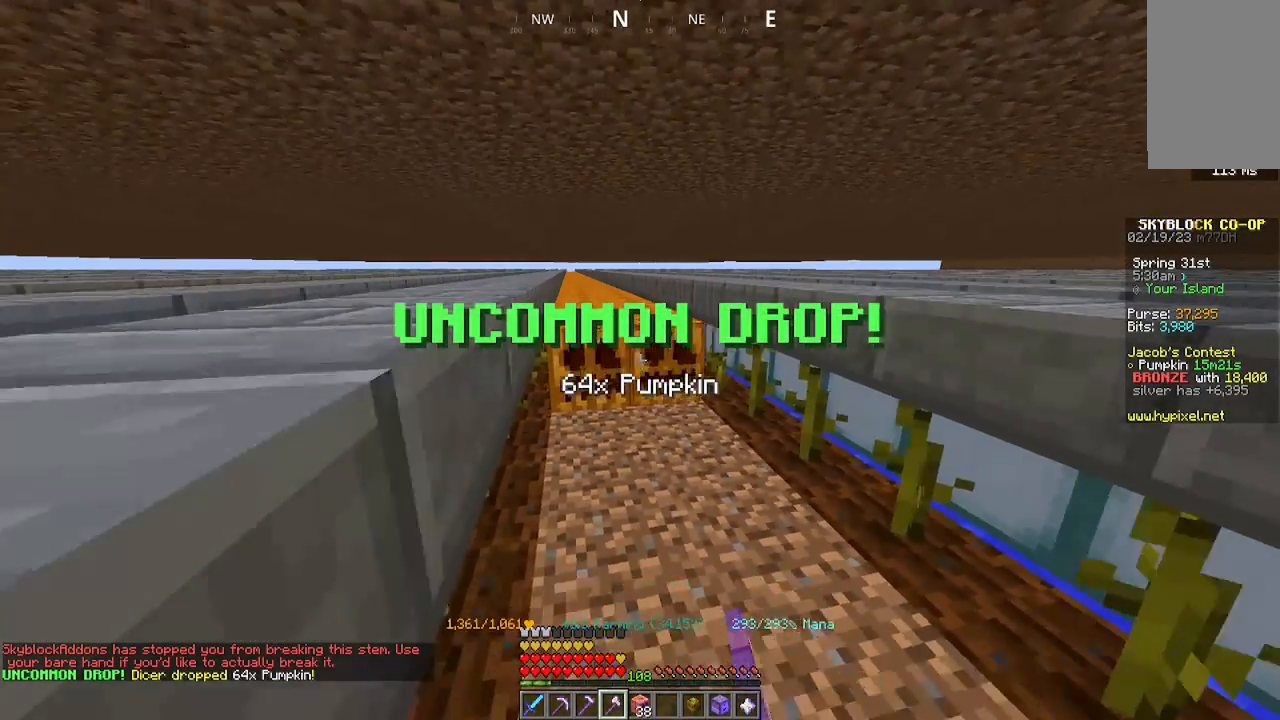
{"keys": ["a", "w"], "mouse": ["left"], "events": []}
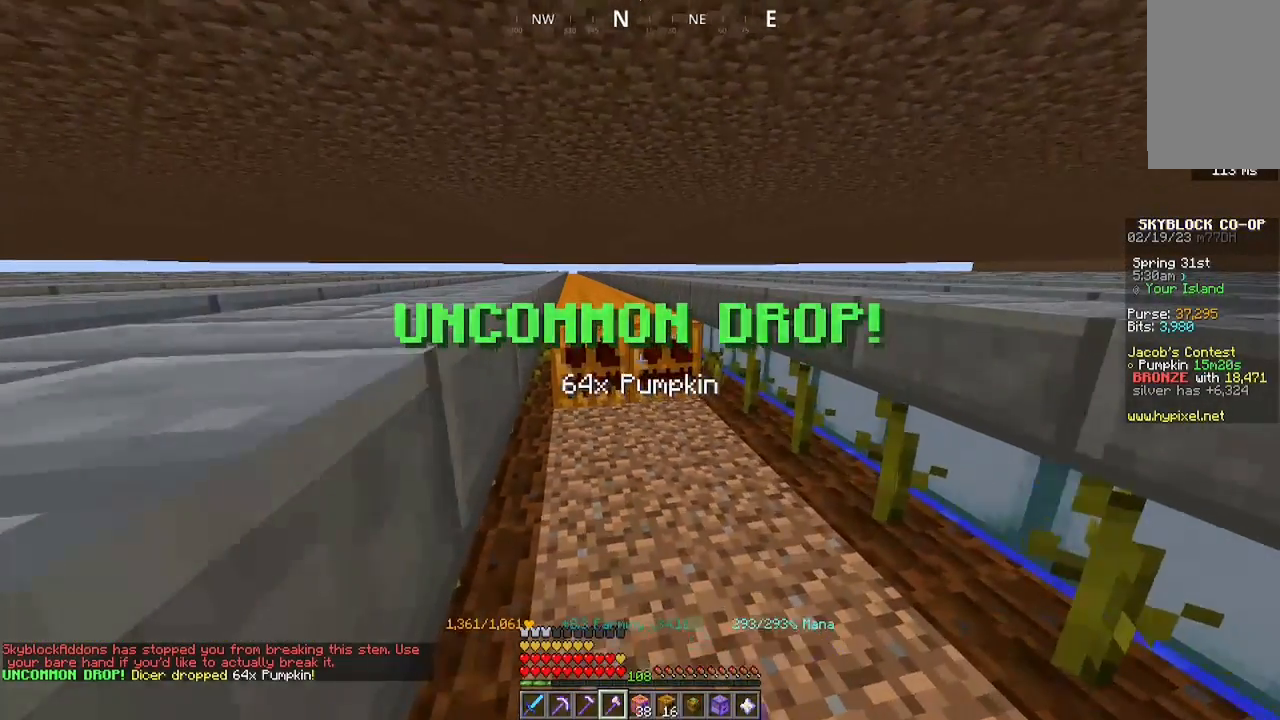
{"keys": ["a", "w"], "mouse": ["left"], "events": []}
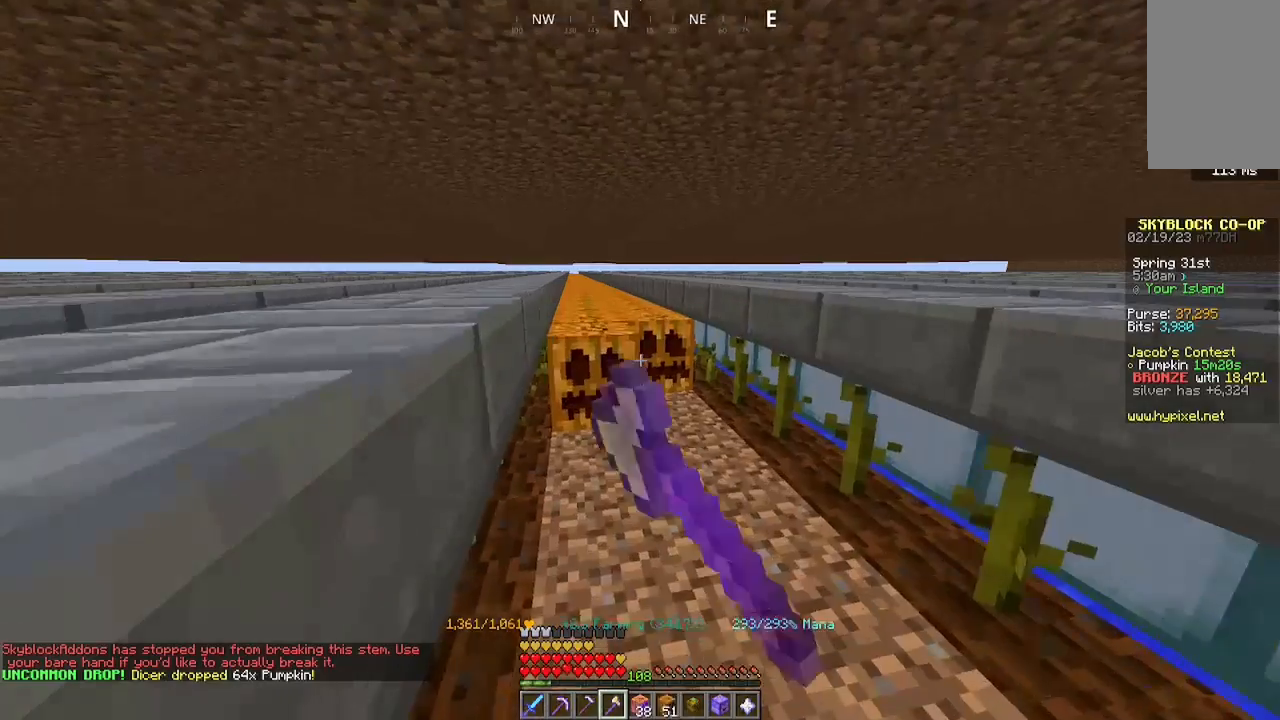
{"keys": ["a", "w"], "mouse": ["left"], "events": []}
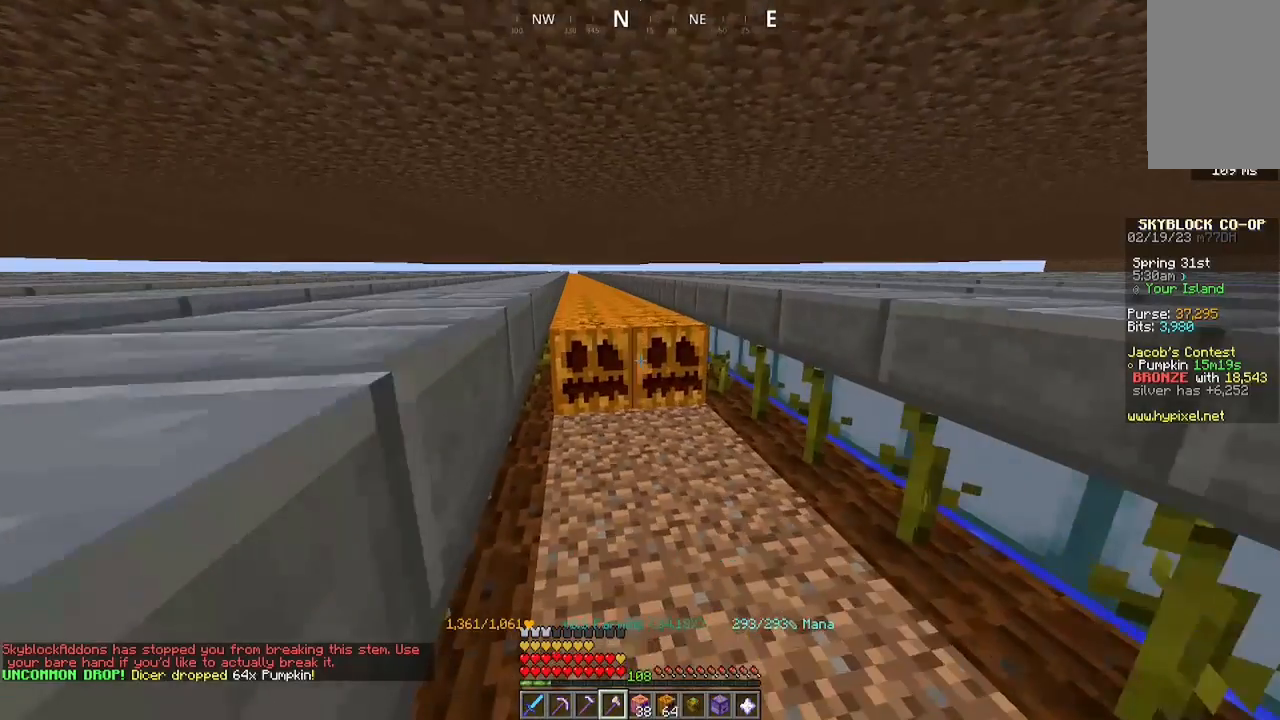
{"keys": ["a", "w"], "mouse": ["left"], "events": []}
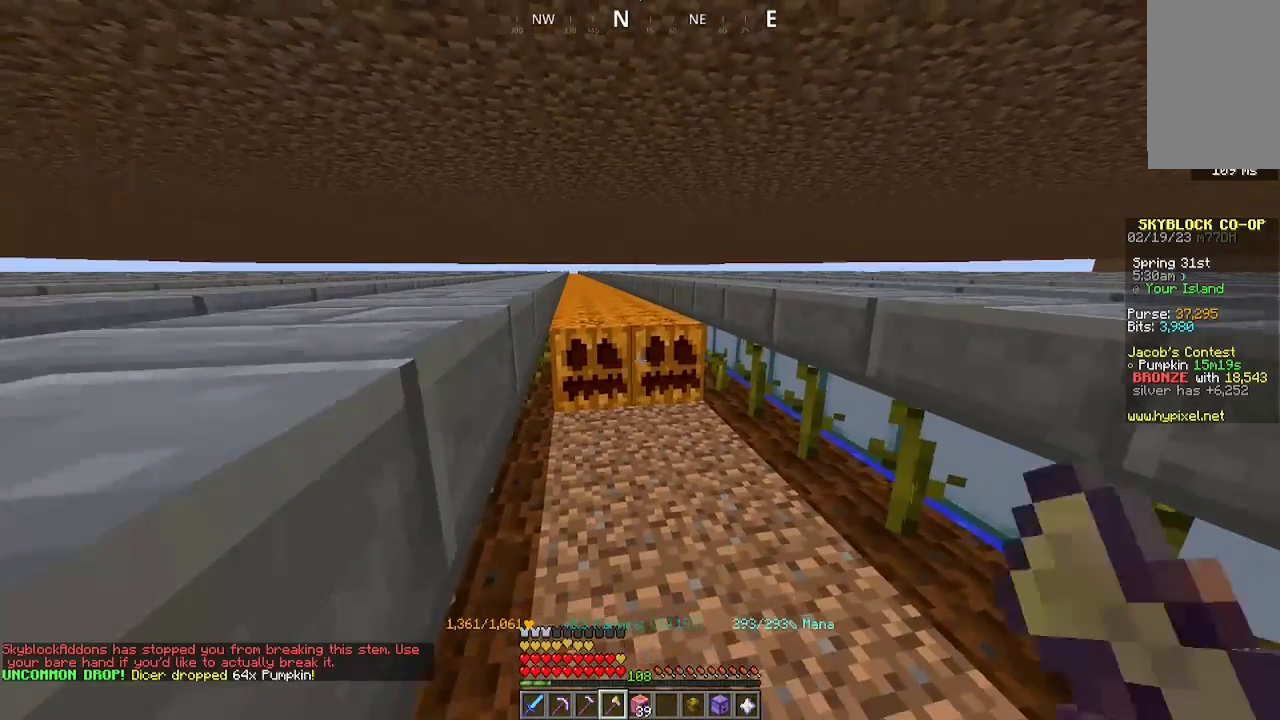
{"keys": ["a", "w"], "mouse": ["left"], "events": []}
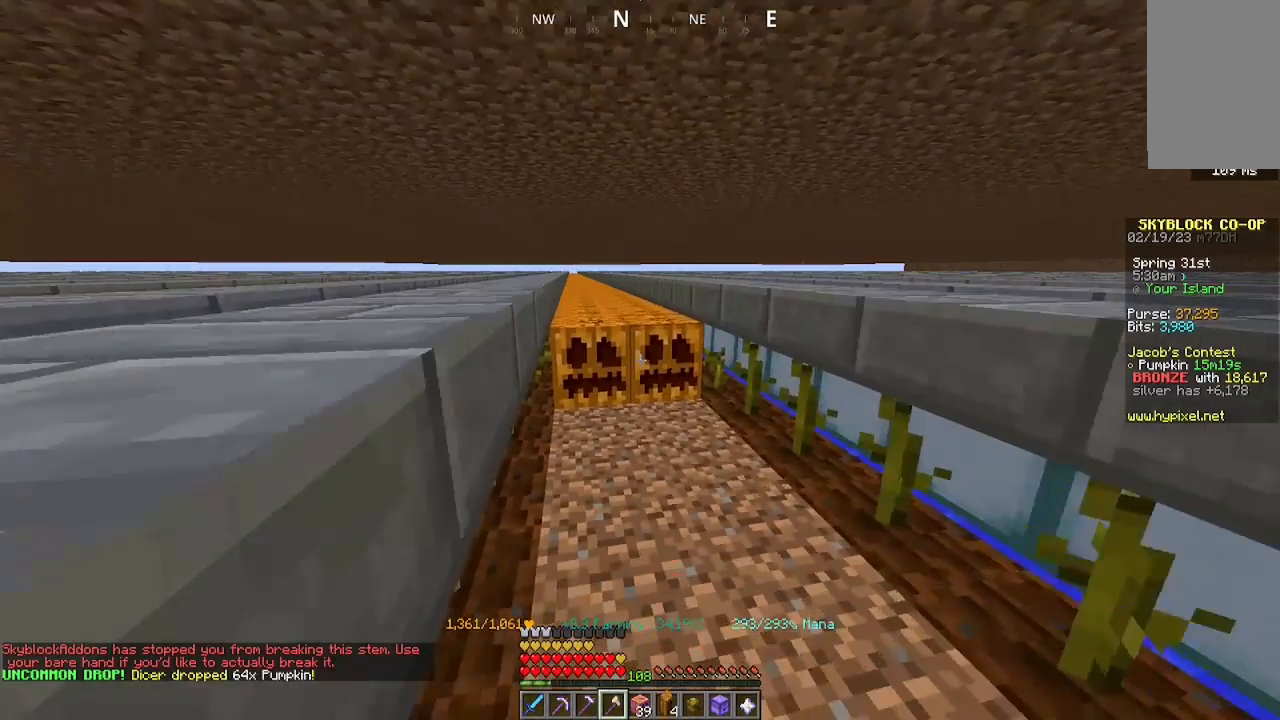
{"keys": ["a", "w"], "mouse": ["left"], "events": []}
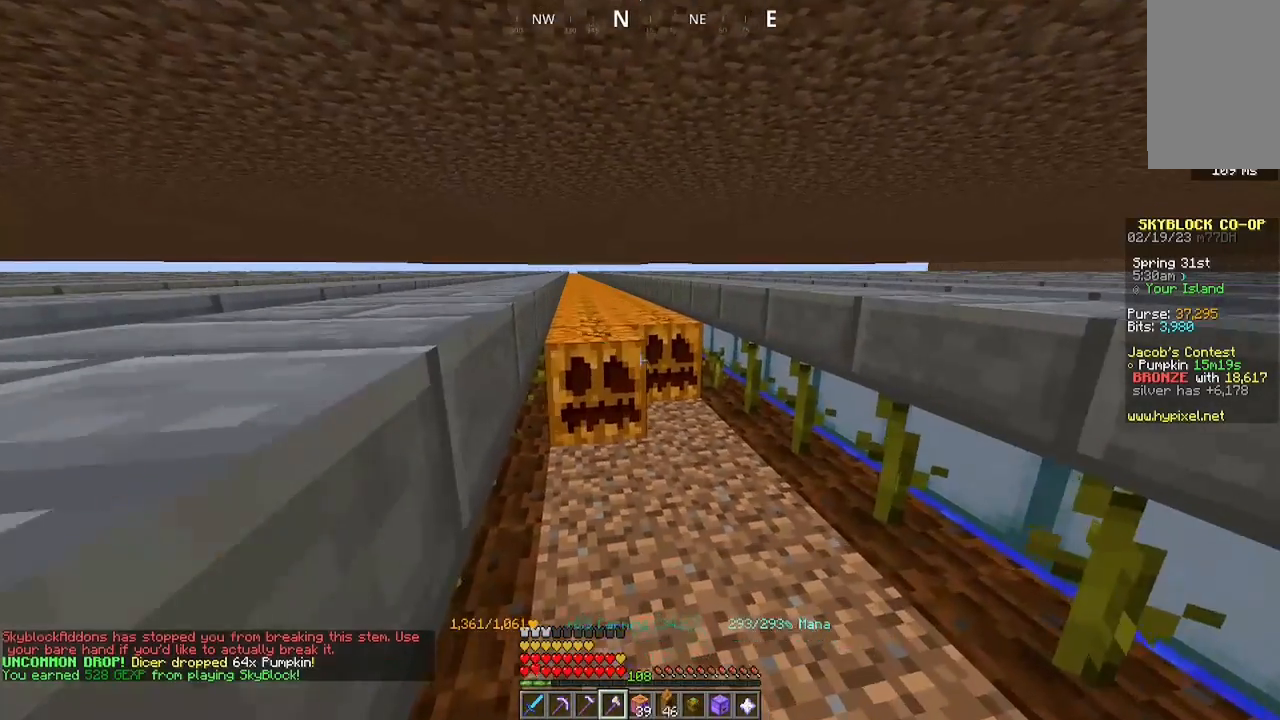
{"keys": ["a", "w"], "mouse": ["left"], "events": []}
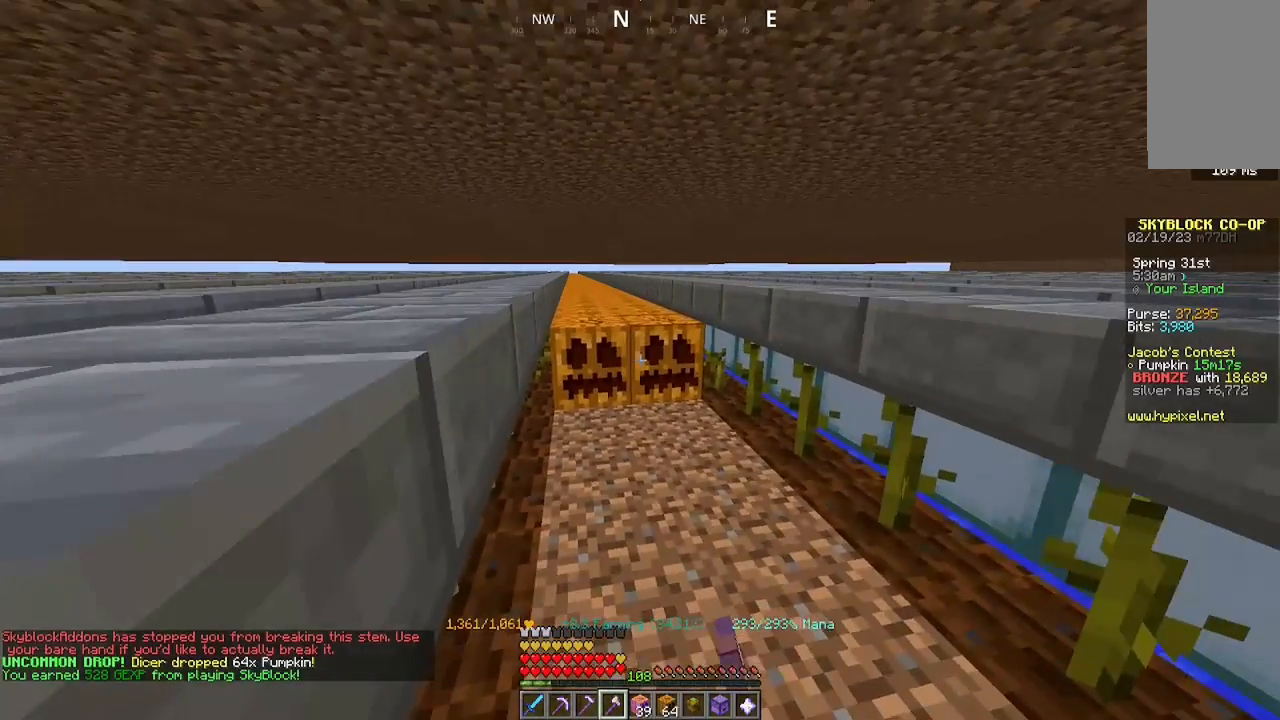
{"keys": ["a", "w"], "mouse": ["left"], "events": []}
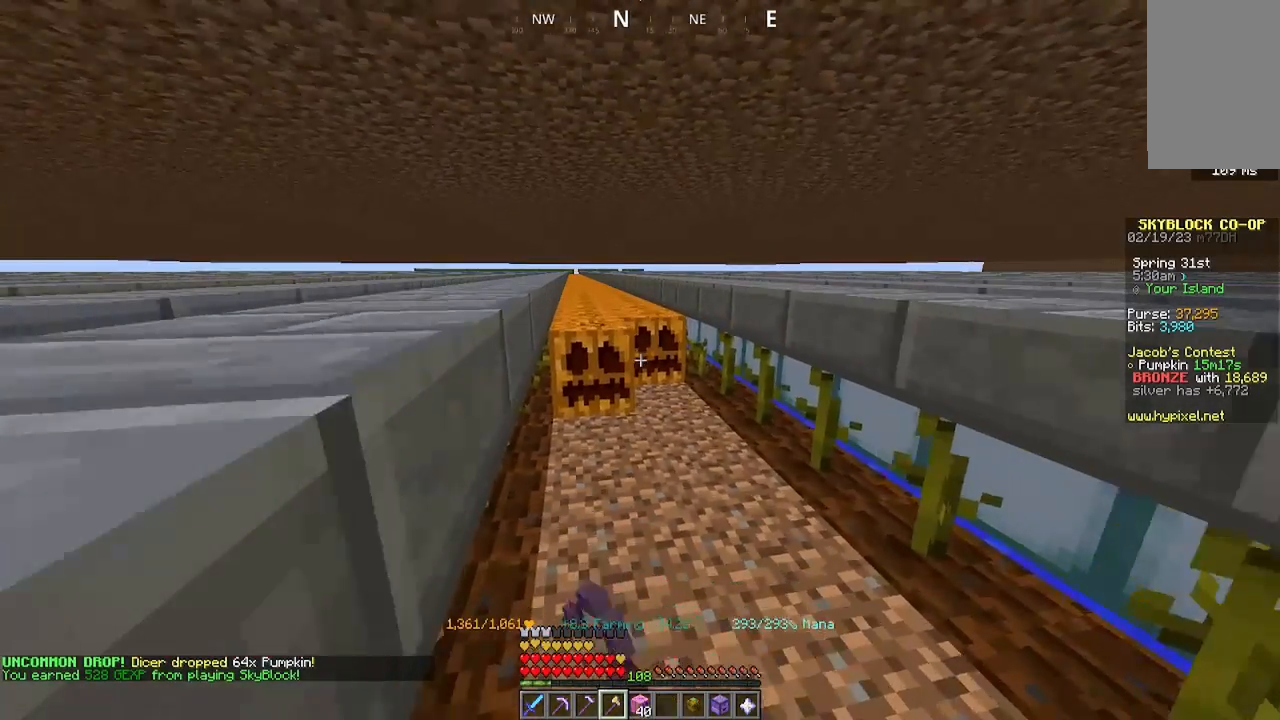
{"keys": ["a", "w"], "mouse": ["left"], "events": []}
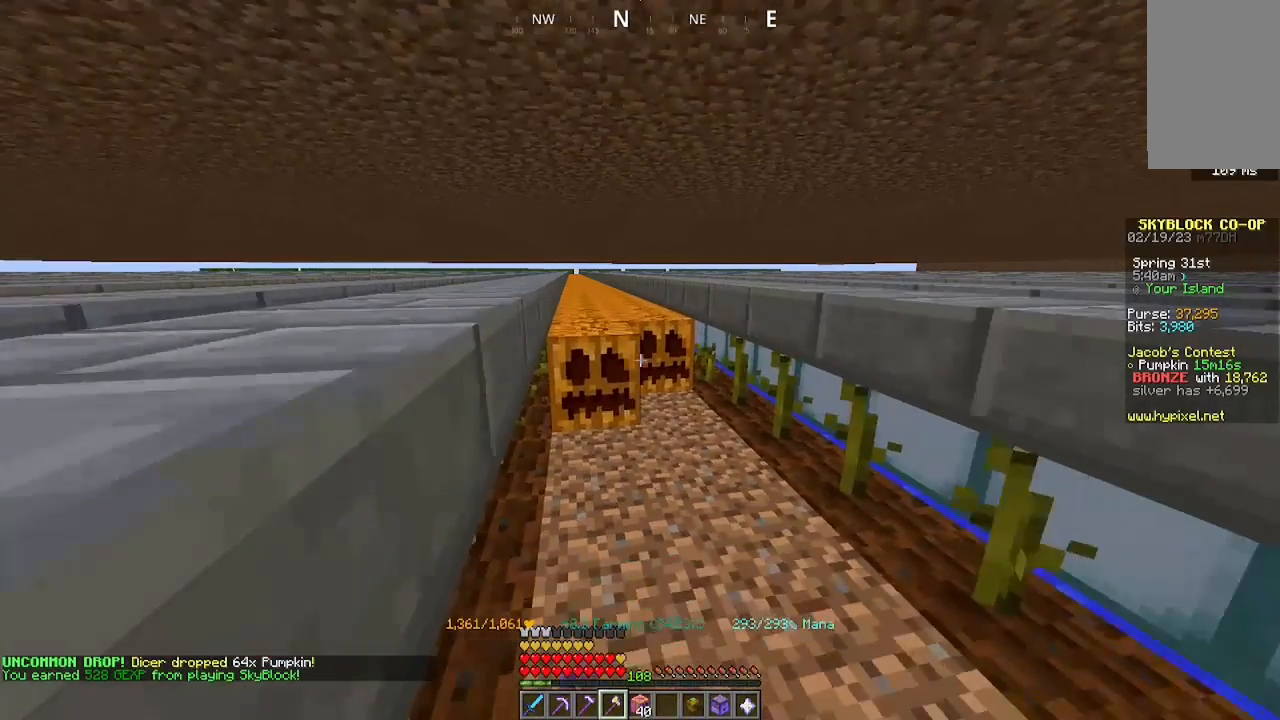
{"keys": ["a", "w"], "mouse": ["left"], "events": []}
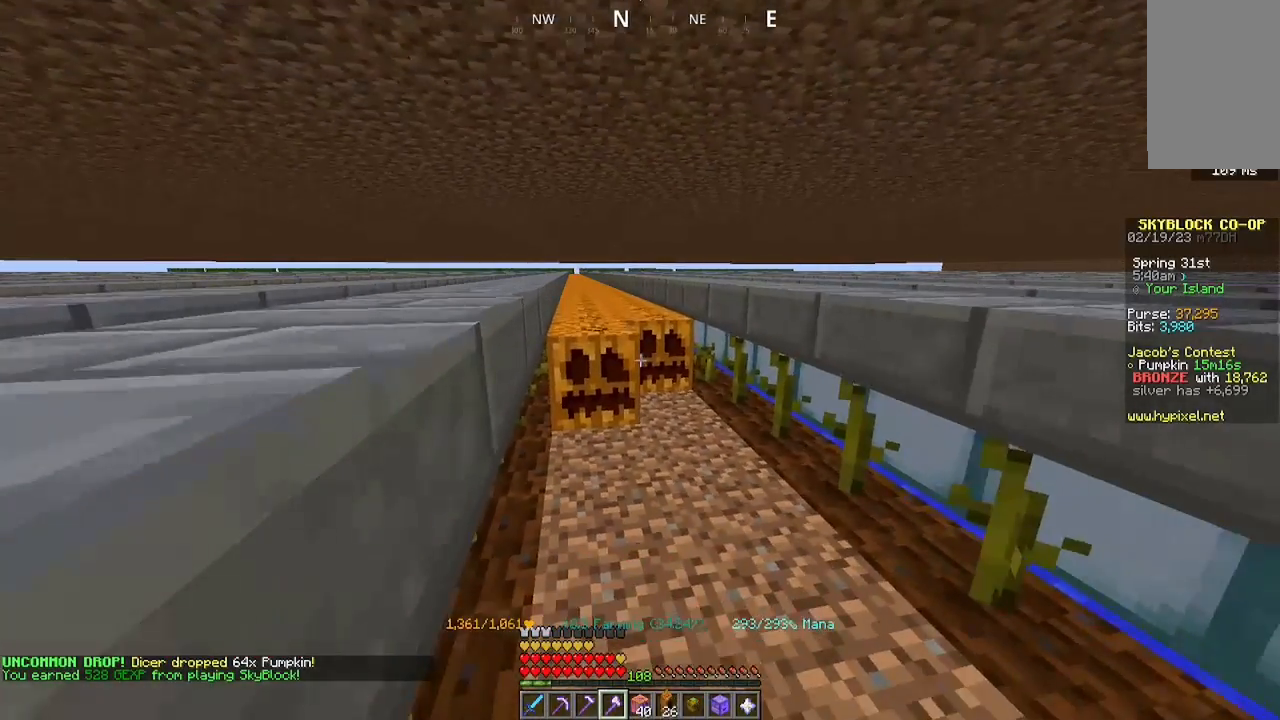
{"keys": ["a", "w"], "mouse": ["left"], "events": []}
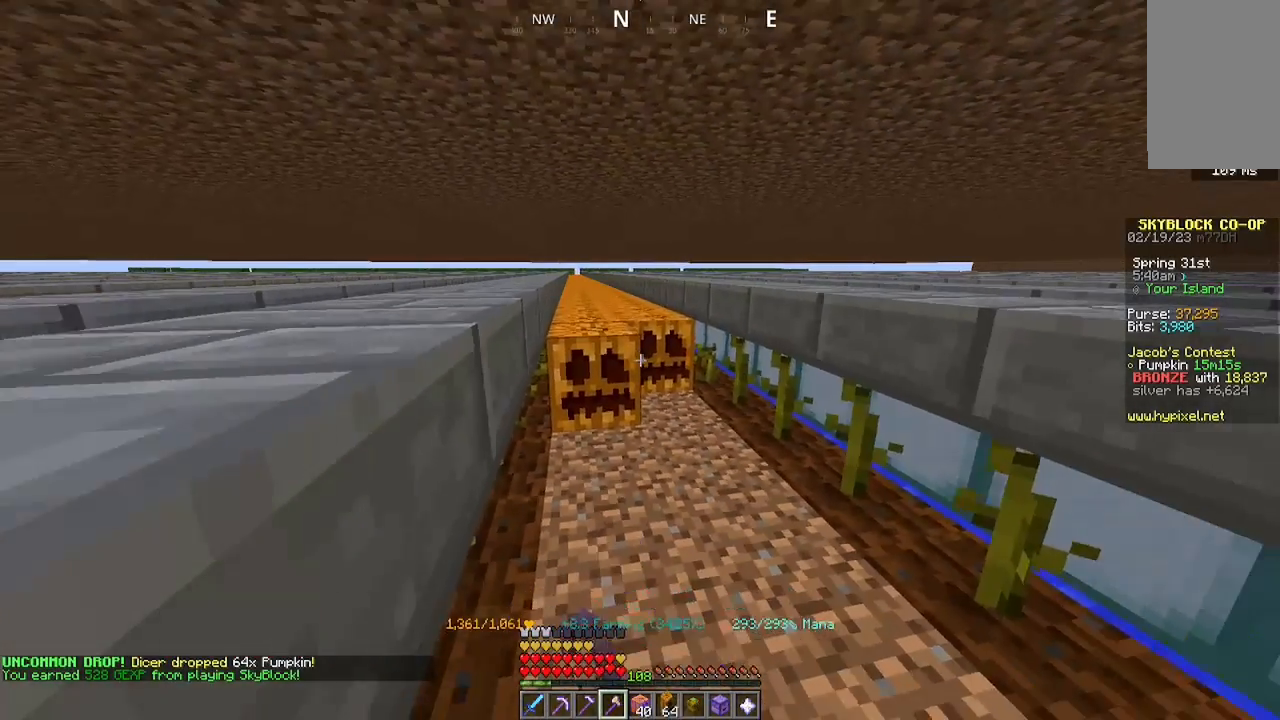
{"keys": ["a", "w"], "mouse": ["left"], "events": []}
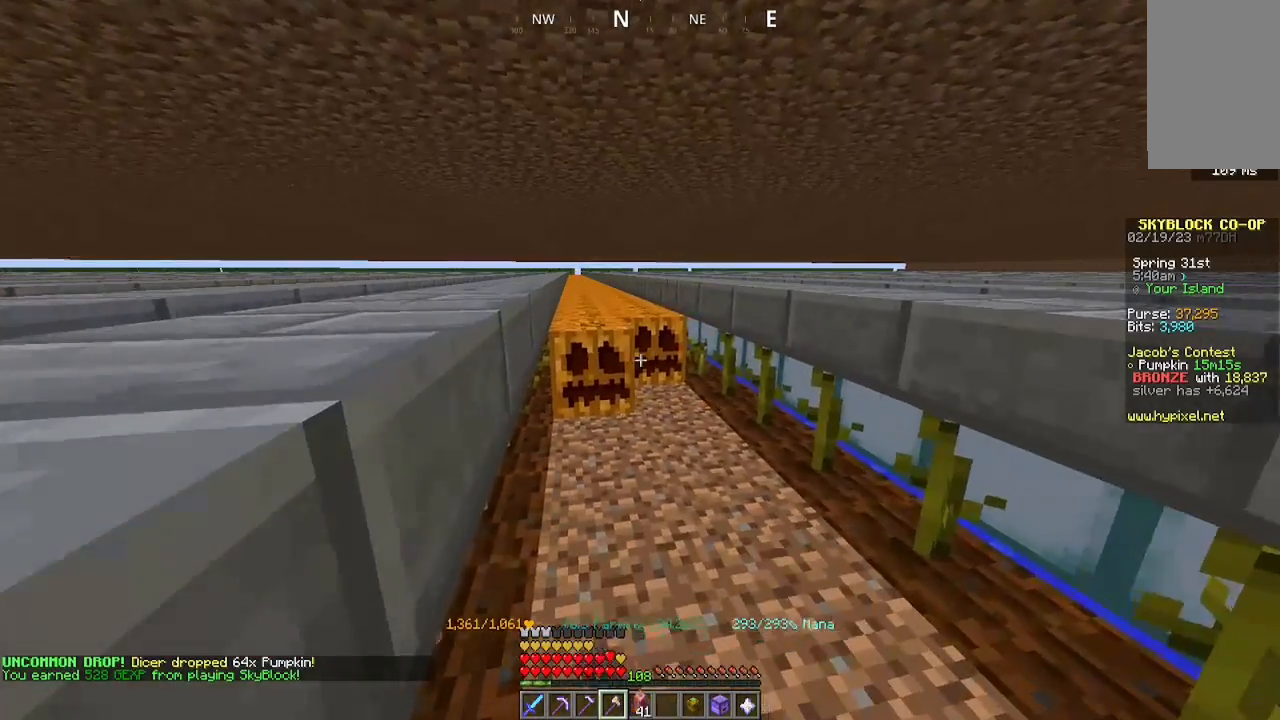
{"keys": ["a", "w"], "mouse": ["left"], "events": []}
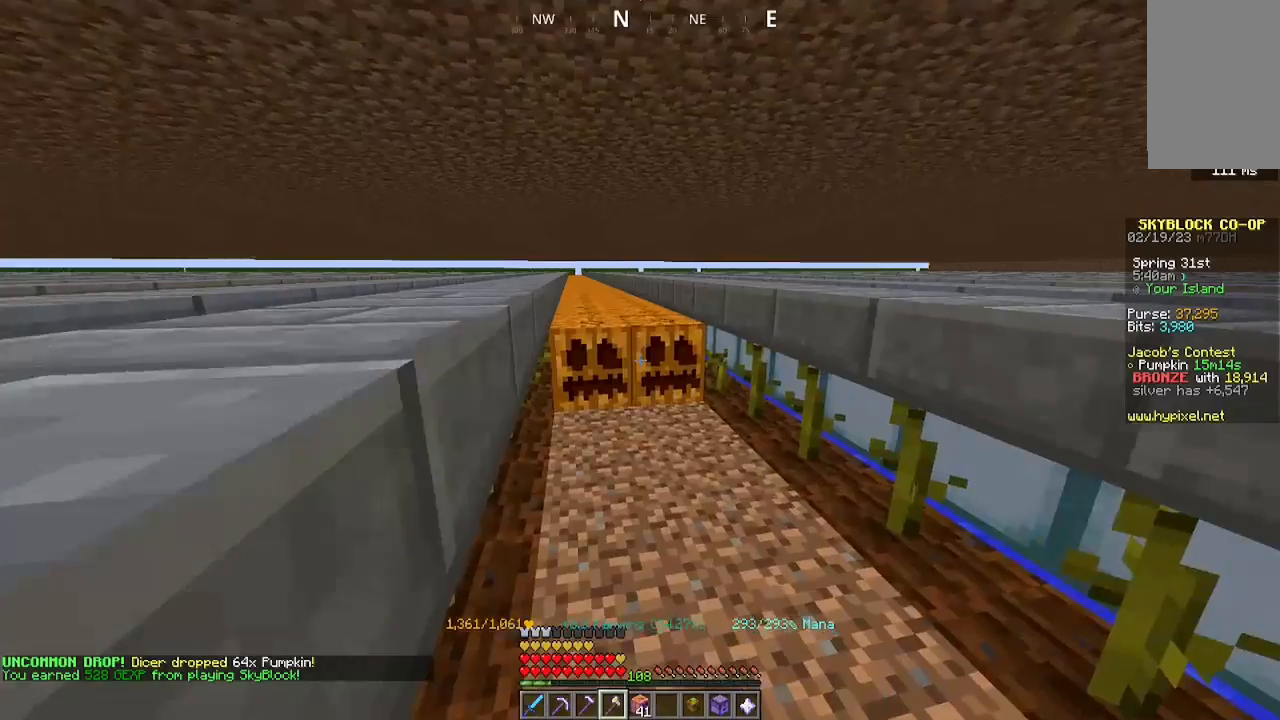
{"keys": ["a", "w"], "mouse": ["left"], "events": []}
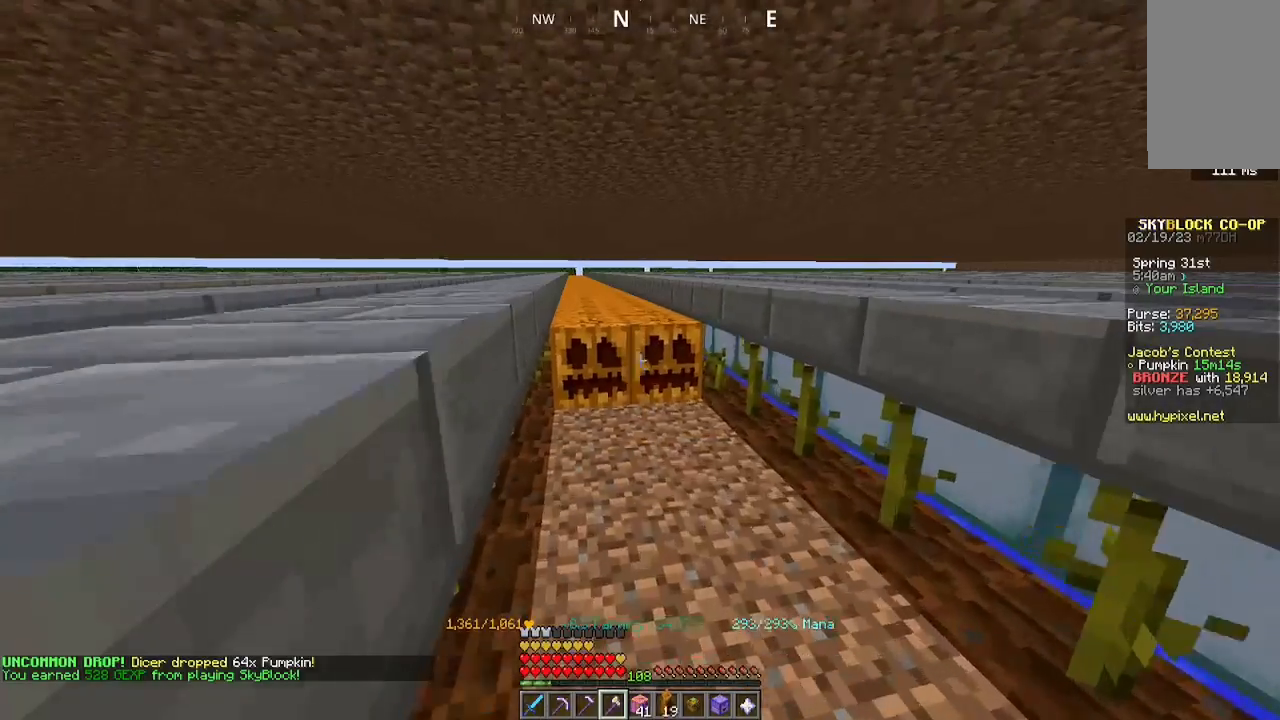
{"keys": ["a", "w"], "mouse": ["left"], "events": []}
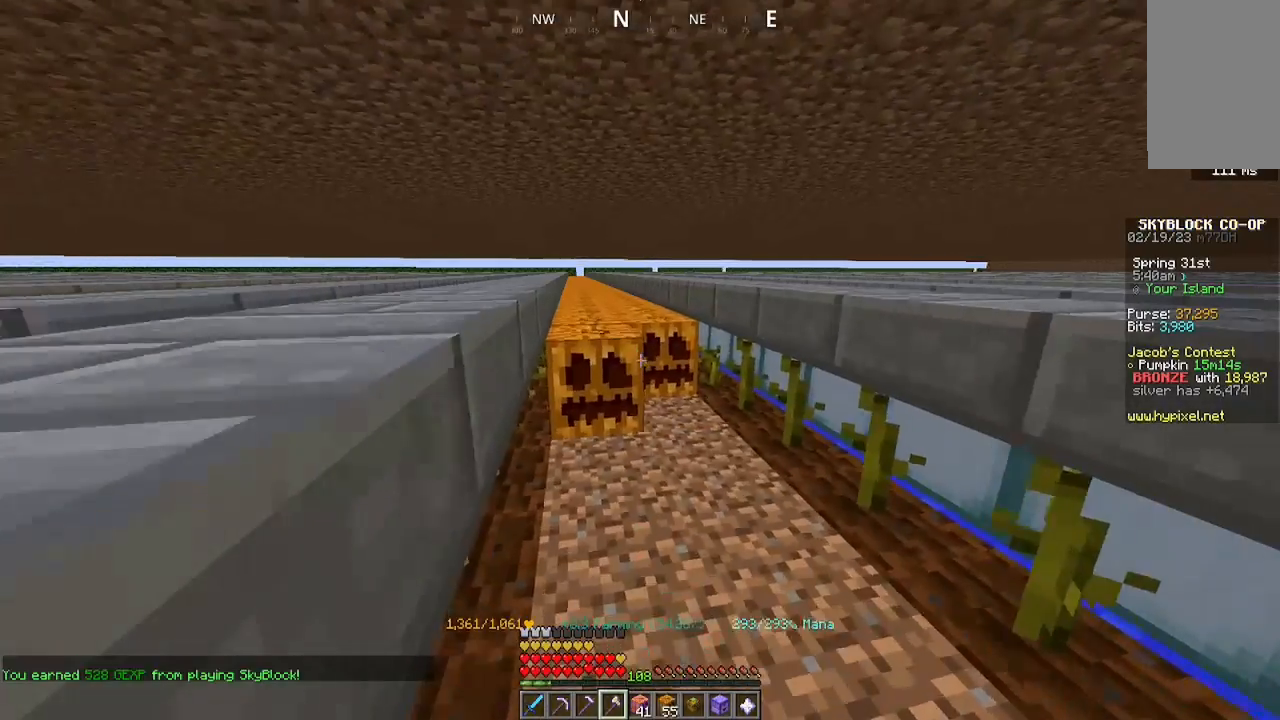
{"keys": ["a", "w"], "mouse": ["left"], "events": []}